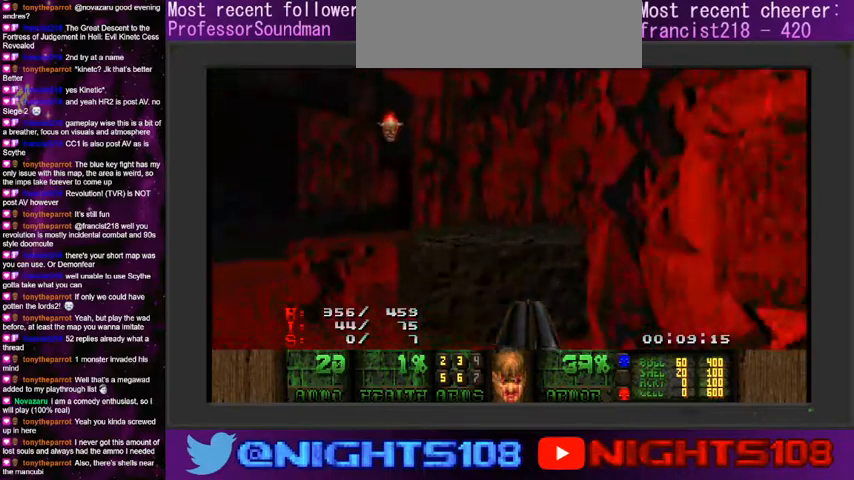
Gameplay with keyboard and mouse; each line is a JSON object with the keys and mouse buttons held at the frame after it. "events" lists presses ("down") and releases ("up") of "a", "caps_lock", "ctrl", "d", "e", "escape", "f", "q", "r", "s", "shift", "space", "tab", "tilde", "w", "mouse_left", "mouse_wheel" and "mouse_right" between this image and that frame as [ms after this image, input, new state], when the widget could be followed in between. "mouse_left", "mouse_wheel", "mouse_right" = the "left", "wheel", "right" buttons of the "mouse" list. No other keys are recorded. "wheel" means that the mouse wheel is clicked or scrolled. Mouse movement is not recorded.
{"keys": ["a", "w"], "mouse": [], "events": [[300, "d", "up"], [400, "a", "down"]]}
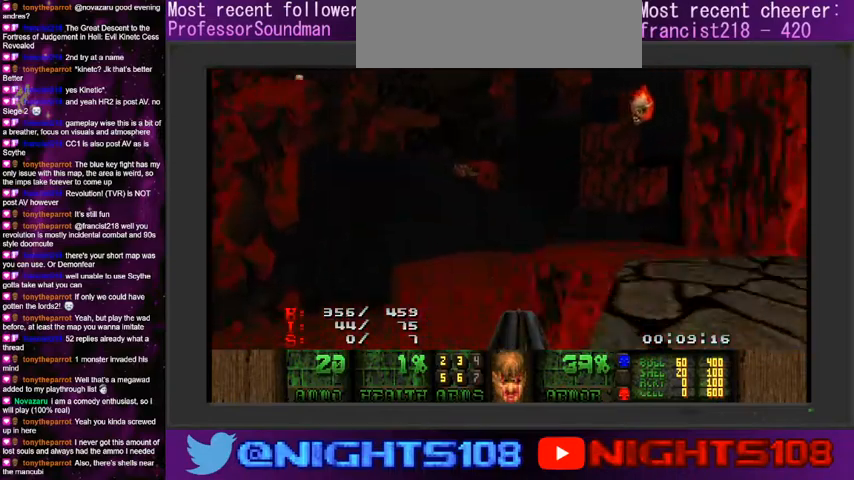
{"keys": ["d", "w"], "mouse": [], "events": [[33, "a", "up"], [66, "d", "down"], [433, "d", "up"], [466, "d", "down"]]}
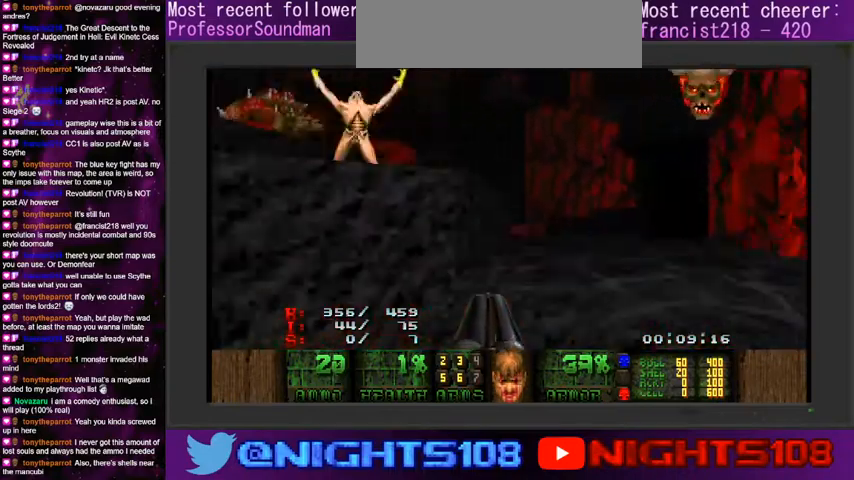
{"keys": ["w"], "mouse": ["left"], "events": [[66, "w", "up"], [366, "mouse_left", "down"], [400, "d", "up"], [500, "w", "down"]]}
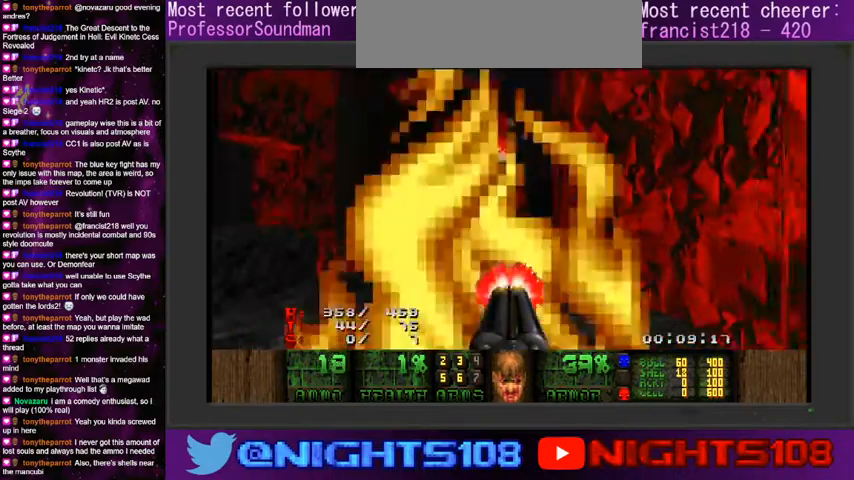
{"keys": ["a", "w"], "mouse": [], "events": [[66, "mouse_left", "up"], [100, "a", "down"], [200, "w", "up"], [366, "w", "down"]]}
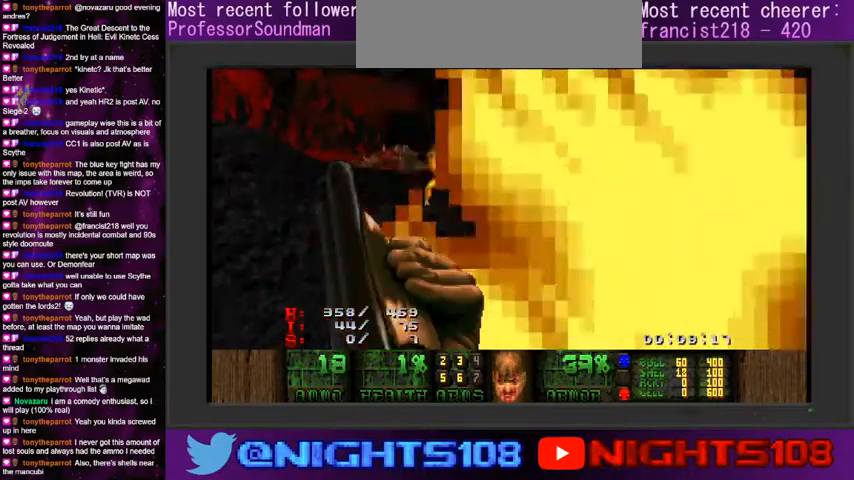
{"keys": ["a"], "mouse": [], "events": [[66, "w", "up"], [200, "s", "down"], [400, "s", "up"]]}
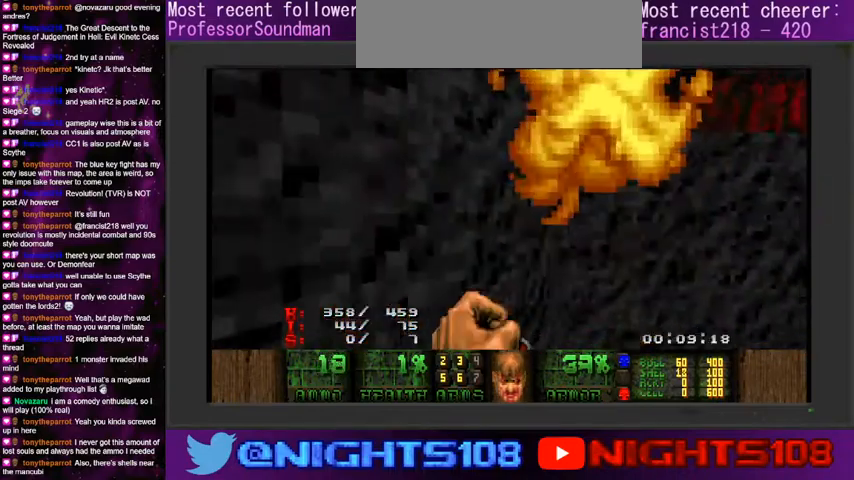
{"keys": ["a"], "mouse": [], "events": [[133, "w", "down"], [266, "w", "up"], [433, "s", "down"], [500, "s", "up"]]}
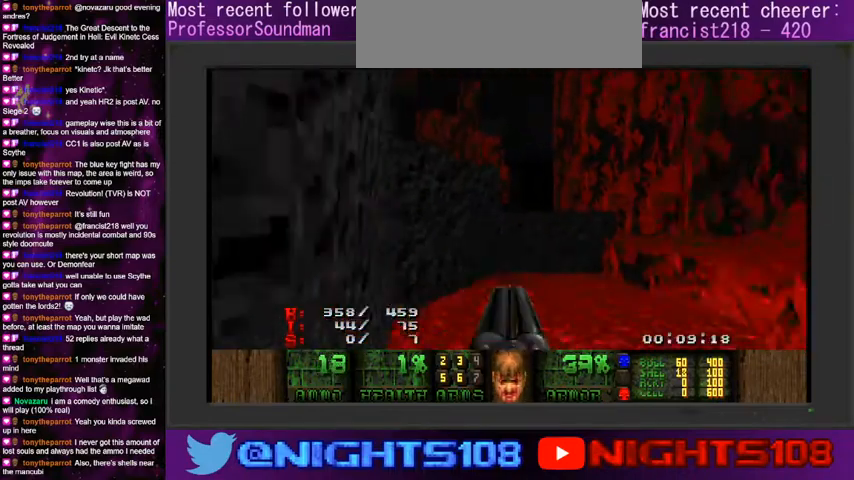
{"keys": ["d", "w"], "mouse": [], "events": [[133, "a", "up"], [200, "w", "down"], [466, "d", "down"]]}
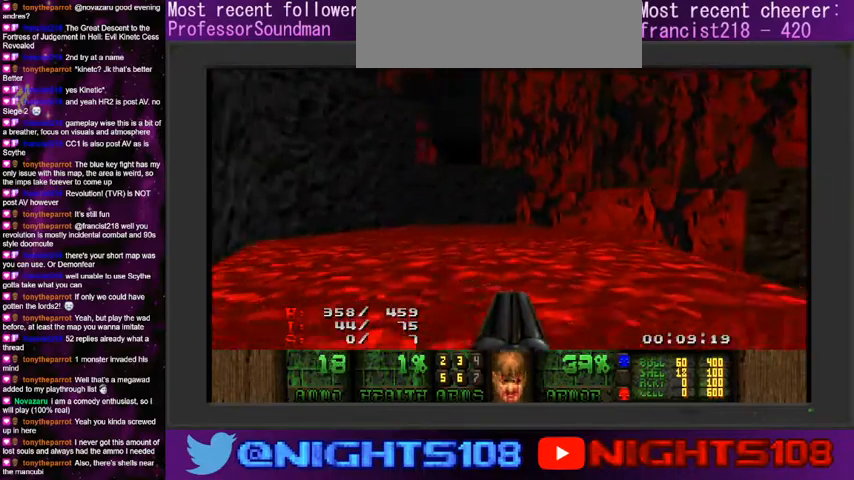
{"keys": ["a", "w"], "mouse": [], "events": [[200, "a", "down"], [233, "d", "up"]]}
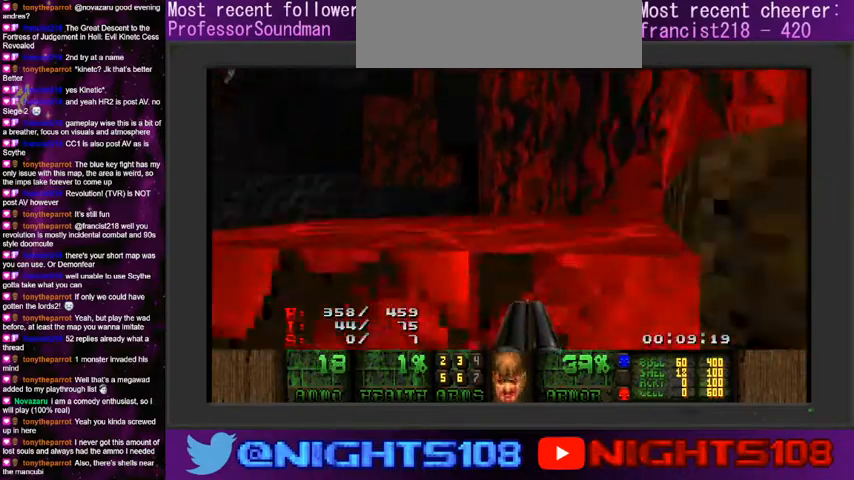
{"keys": ["a", "d", "w"], "mouse": [], "events": [[100, "a", "up"], [133, "d", "down"], [166, "a", "down"], [200, "d", "up"], [233, "w", "up"], [400, "w", "down"], [433, "d", "down"]]}
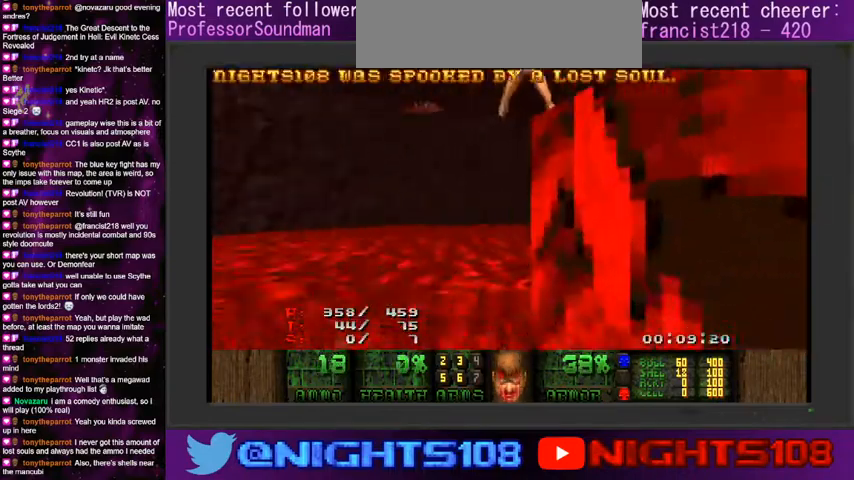
{"keys": [], "mouse": [], "events": [[66, "a", "up"], [66, "w", "up"], [166, "d", "up"], [300, "space", "down"], [433, "space", "up"]]}
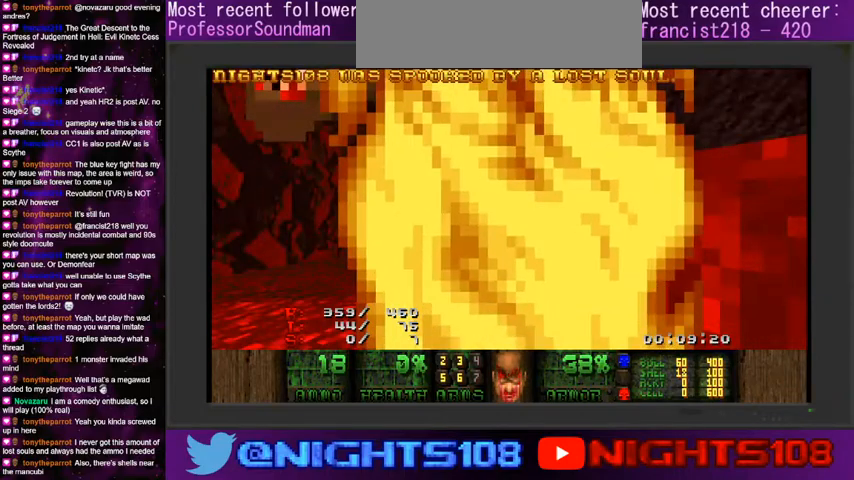
{"keys": ["a", "s"], "mouse": [], "events": [[33, "a", "down"], [366, "s", "down"]]}
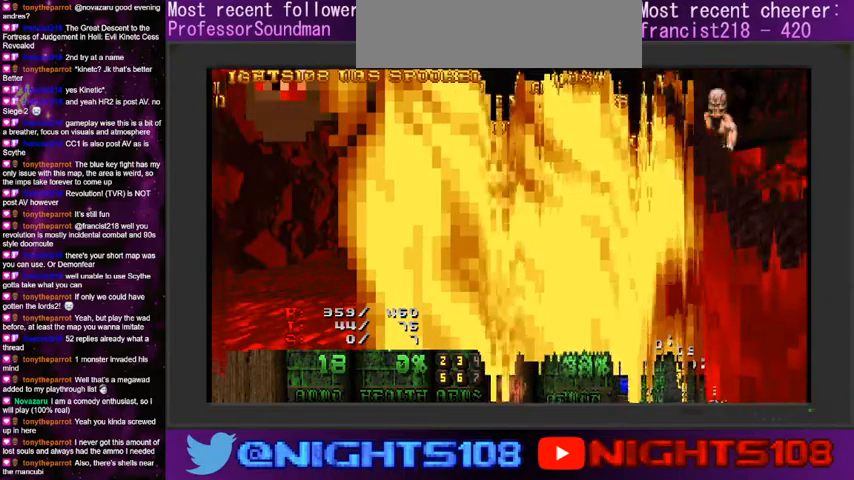
{"keys": [], "mouse": [], "events": [[366, "a", "up"], [400, "s", "up"]]}
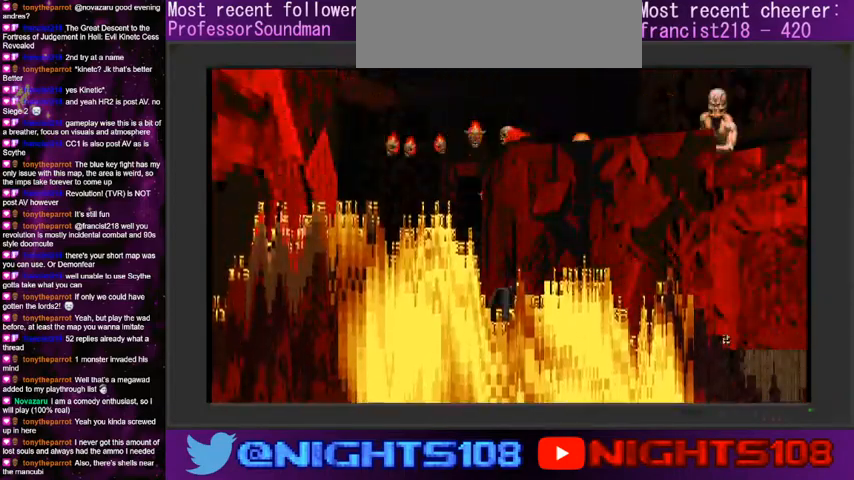
{"keys": [], "mouse": [], "events": [[33, "a", "down"], [33, "s", "down"], [133, "a", "up"], [166, "s", "up"]]}
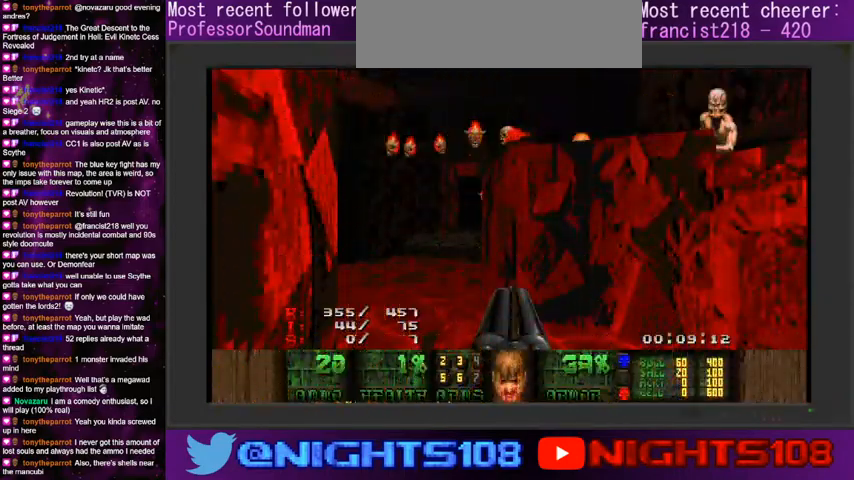
{"keys": ["w"], "mouse": [], "events": [[100, "s", "down"], [133, "d", "down"], [333, "s", "up"], [466, "d", "up"], [500, "w", "down"]]}
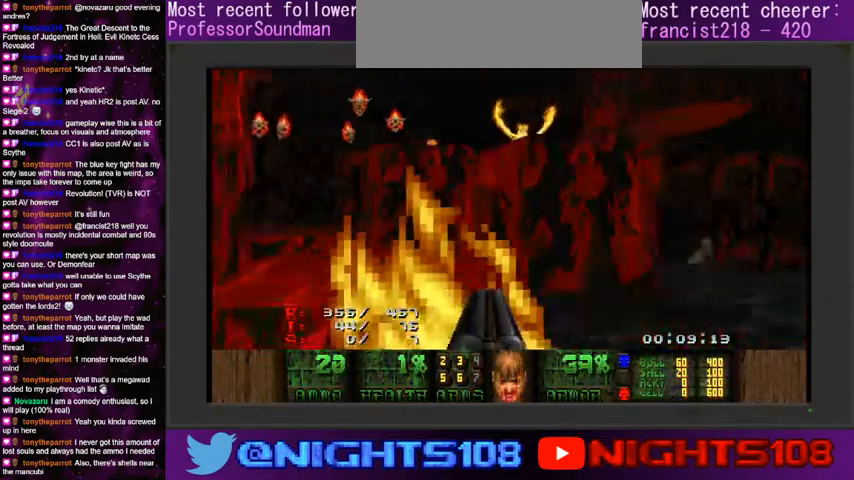
{"keys": [], "mouse": [], "events": [[166, "w", "up"]]}
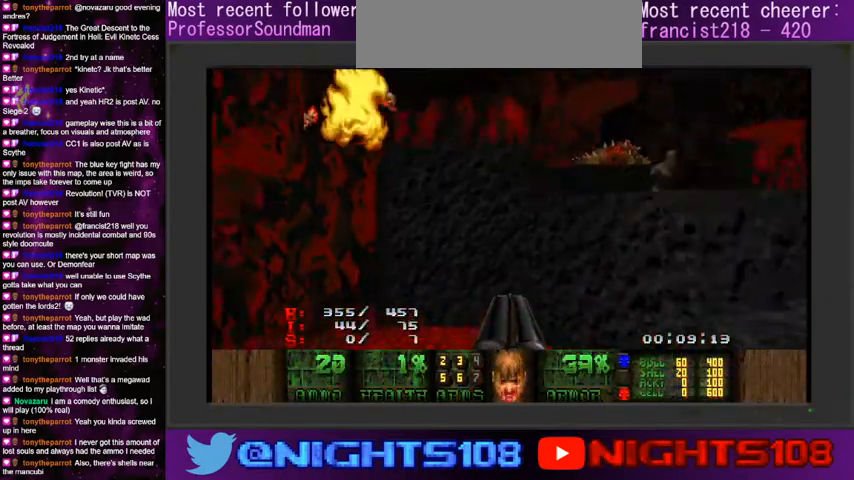
{"keys": ["a"], "mouse": [], "events": [[33, "a", "down"], [100, "a", "up"], [366, "a", "down"]]}
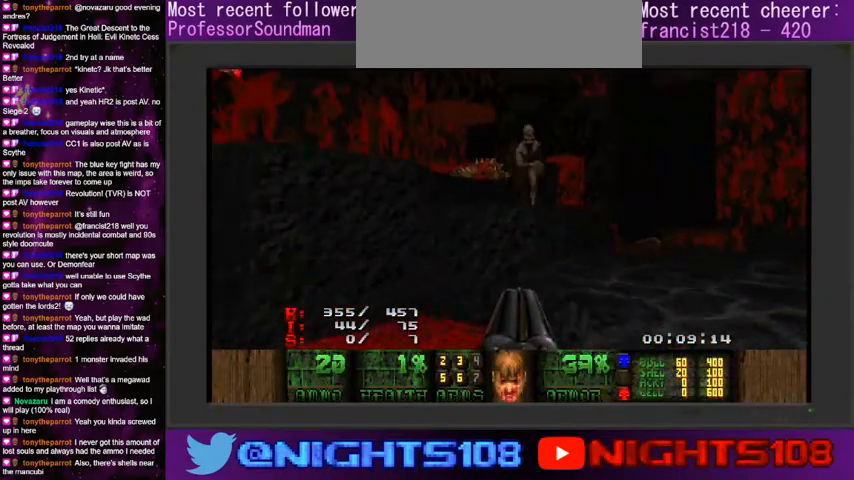
{"keys": ["a"], "mouse": [], "events": [[33, "w", "down"], [66, "a", "up"], [100, "w", "up"], [266, "d", "down"], [300, "w", "down"], [400, "w", "up"], [433, "d", "up"], [500, "a", "down"]]}
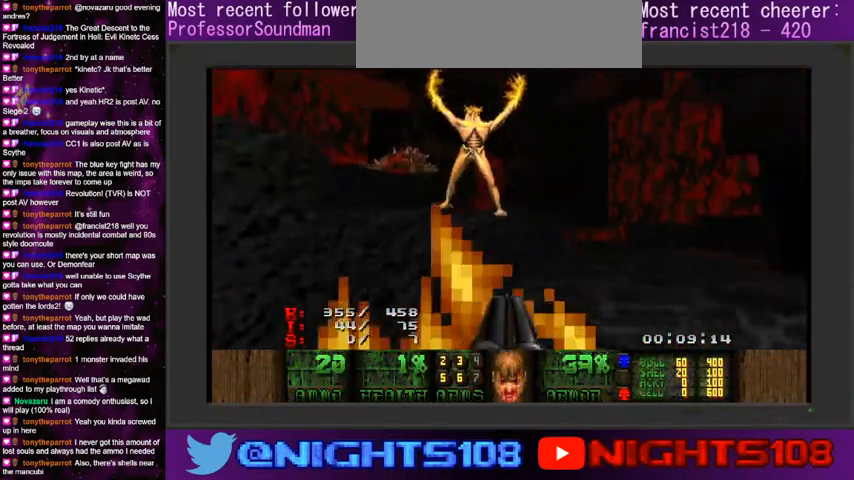
{"keys": ["a"], "mouse": [], "events": [[33, "w", "down"], [133, "a", "up"], [166, "mouse_left", "down"], [166, "w", "up"], [266, "s", "down"], [300, "a", "down"], [400, "mouse_left", "up"], [433, "s", "up"]]}
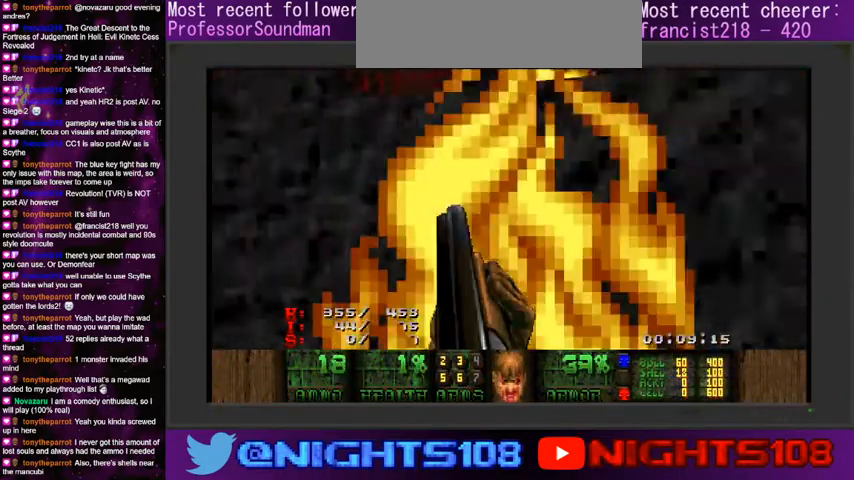
{"keys": ["a"], "mouse": [], "events": [[100, "mouse_left", "down"], [233, "a", "up"], [266, "s", "down"], [300, "mouse_left", "up"], [300, "s", "up"], [466, "a", "down"]]}
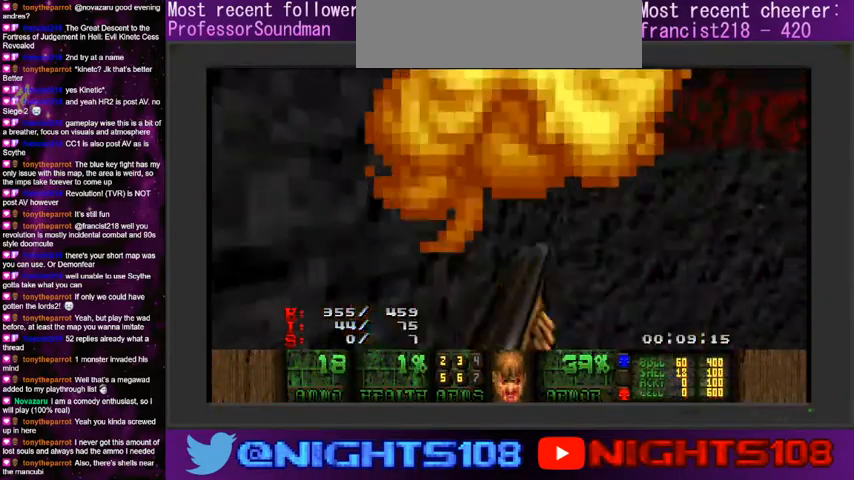
{"keys": [], "mouse": [], "events": [[400, "w", "down"], [466, "a", "up"], [466, "w", "up"]]}
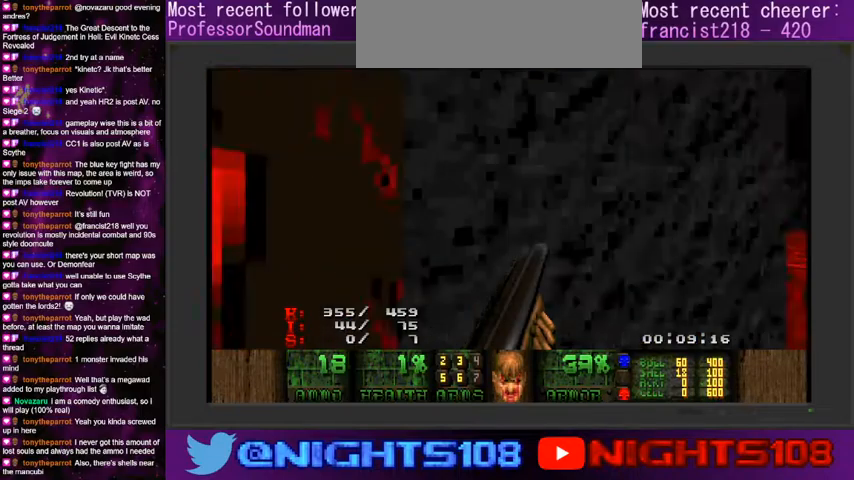
{"keys": [], "mouse": [], "events": [[66, "d", "down"], [166, "w", "down"], [300, "d", "up"], [433, "w", "up"]]}
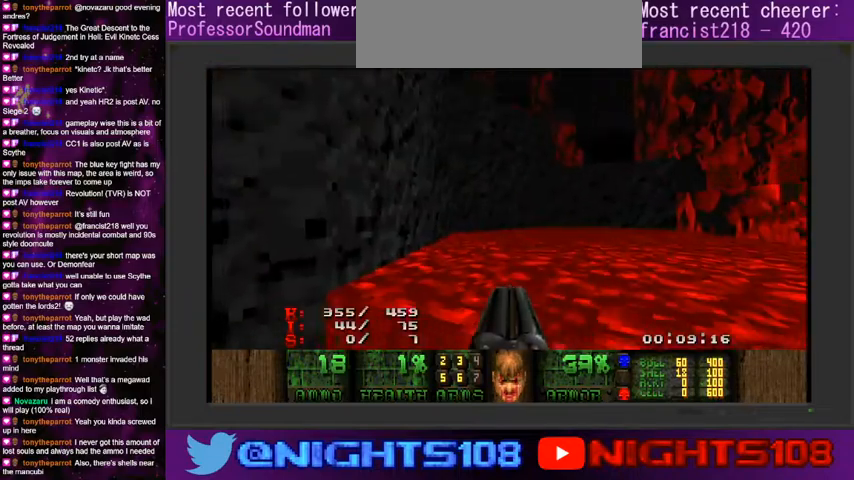
{"keys": ["d", "w"], "mouse": [], "events": [[100, "d", "down"], [200, "d", "up"], [300, "w", "down"], [400, "d", "down"]]}
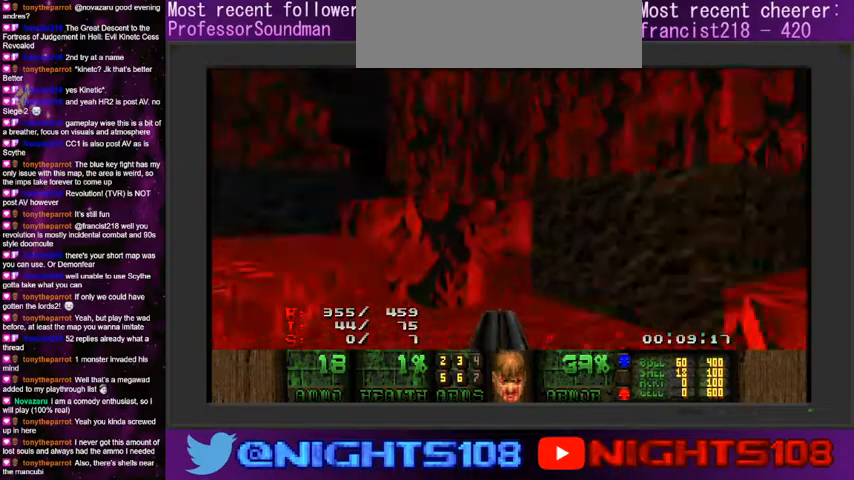
{"keys": [], "mouse": [], "events": [[33, "a", "down"], [66, "d", "up"], [366, "a", "up"], [366, "w", "up"]]}
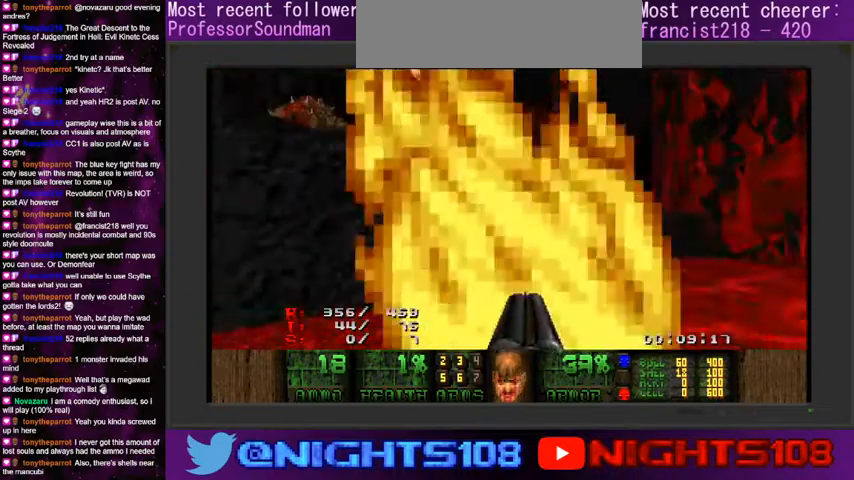
{"keys": ["a", "s"], "mouse": [], "events": [[266, "mouse_left", "down"], [333, "a", "down"], [366, "s", "down"], [466, "mouse_left", "up"]]}
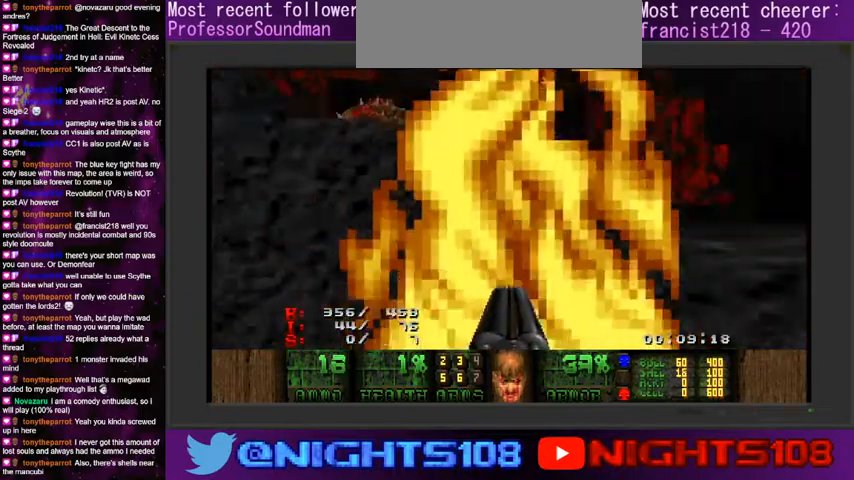
{"keys": ["a"], "mouse": [], "events": [[66, "s", "up"], [300, "s", "down"], [400, "s", "up"]]}
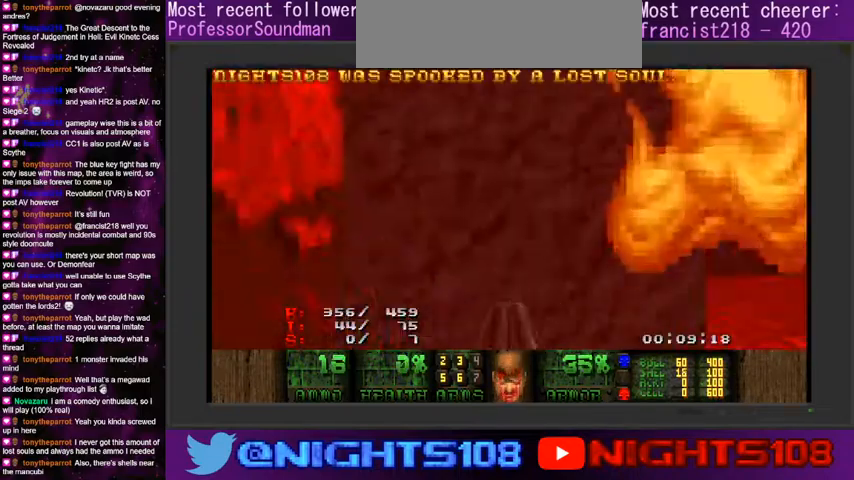
{"keys": [], "mouse": [], "events": [[166, "w", "down"], [333, "a", "up"], [500, "w", "up"]]}
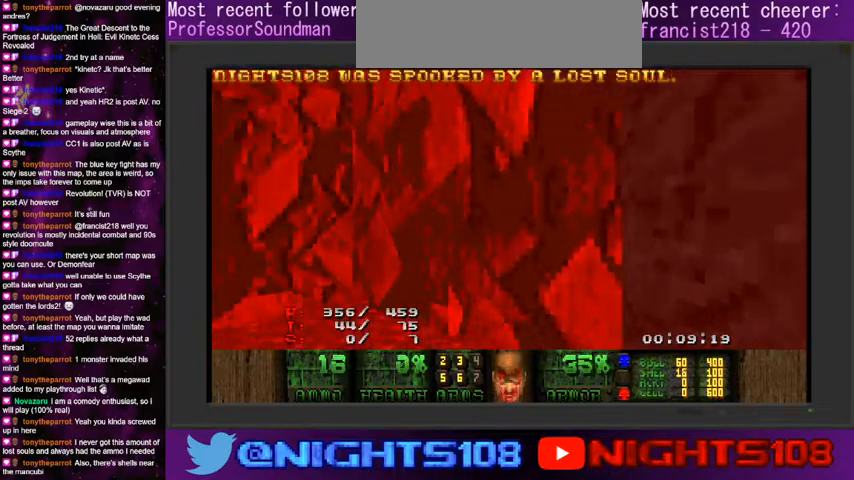
{"keys": ["w"], "mouse": [], "events": [[33, "space", "down"], [66, "w", "down"], [200, "space", "up"]]}